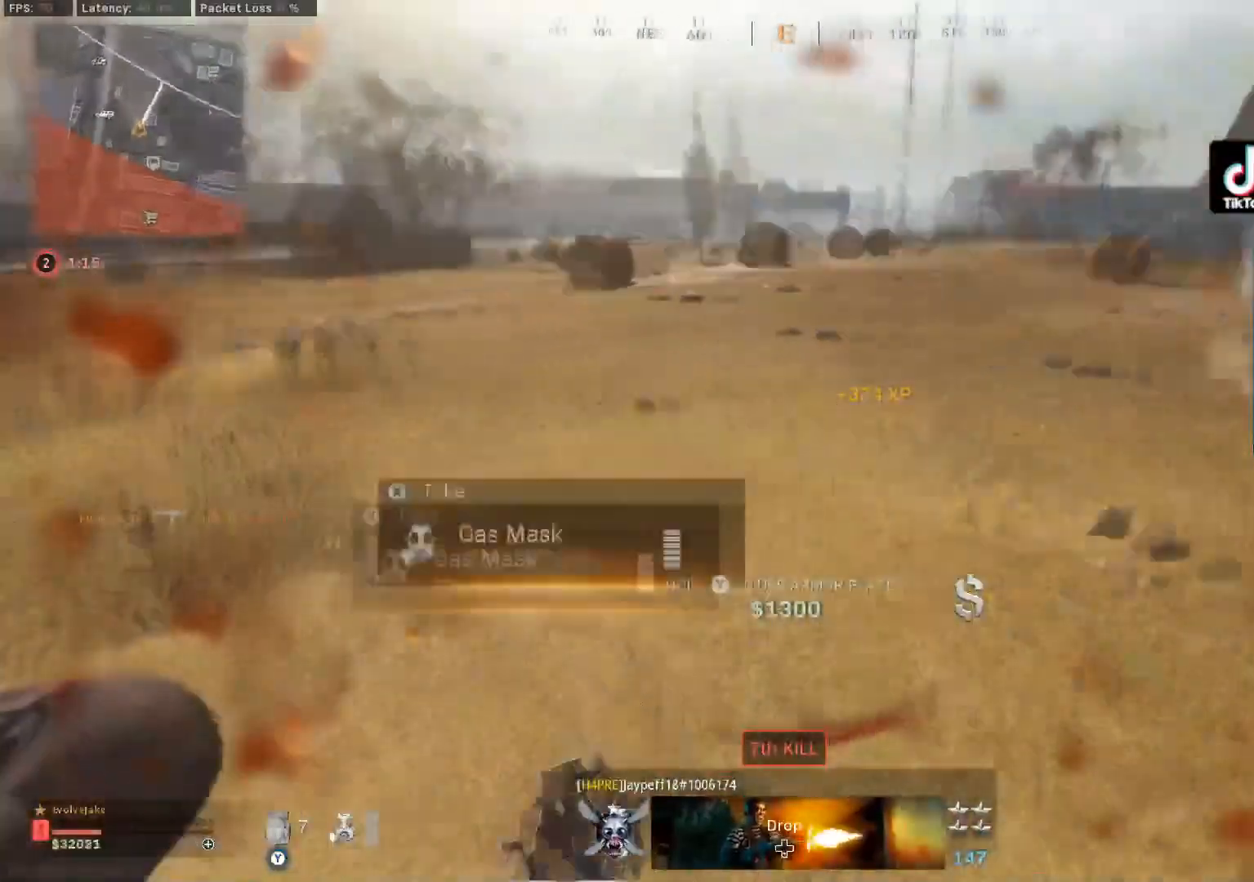
Gameplay with a controller (Xbox layout); each line is a JSON object with the inputs held at the frame after it. "events" lists button and stick changes between this image and that frame as [ms after this image, input, new state], when the widget could be followed in between.
{"buttons": ["L3"], "left_stick": "up", "right_stick": "center", "events": [[183, "L3", "down"], [283, "L3", "up"], [317, "right_stick", "center"], [350, "L3", "down"]]}
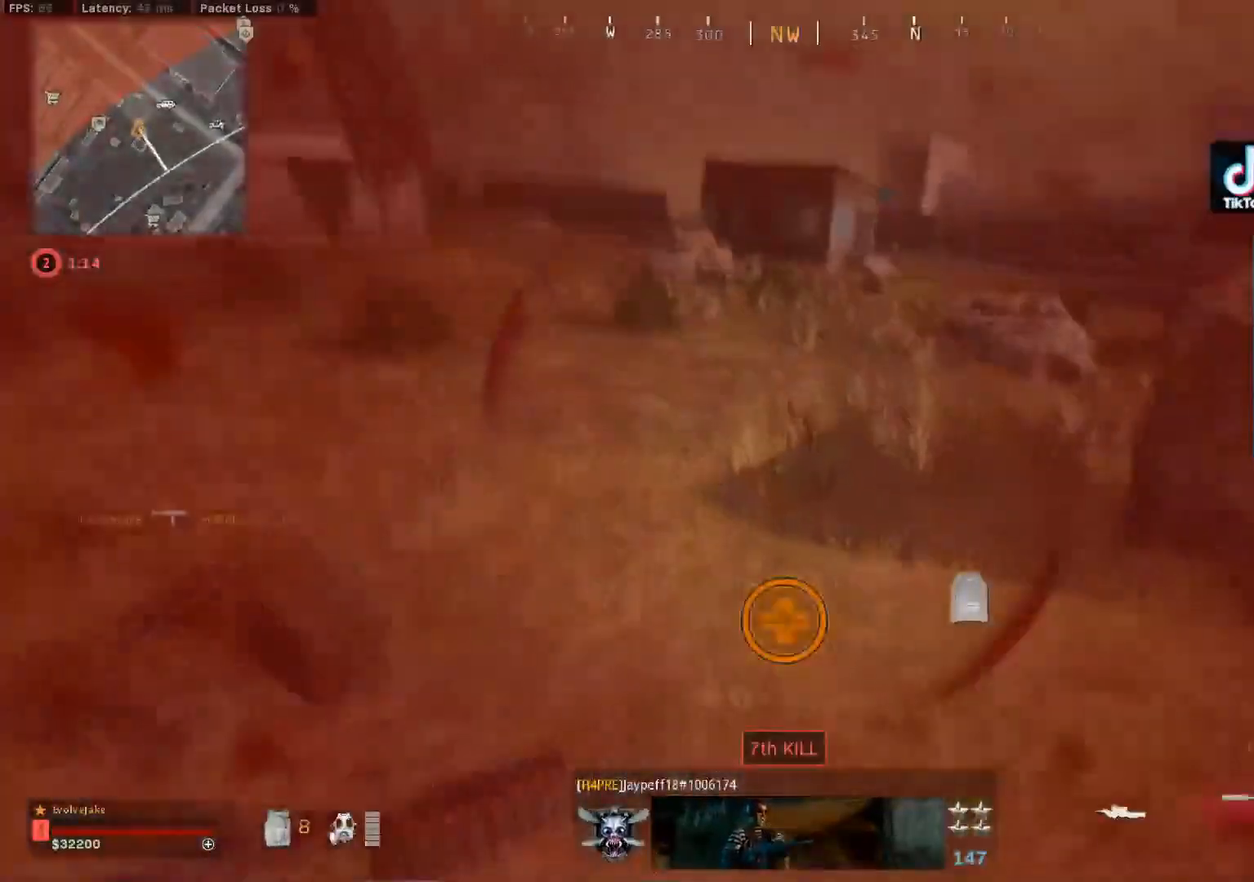
{"buttons": [], "left_stick": "up", "right_stick": "center", "events": [[100, "B", "down"], [100, "L3", "up"], [200, "B", "up"]]}
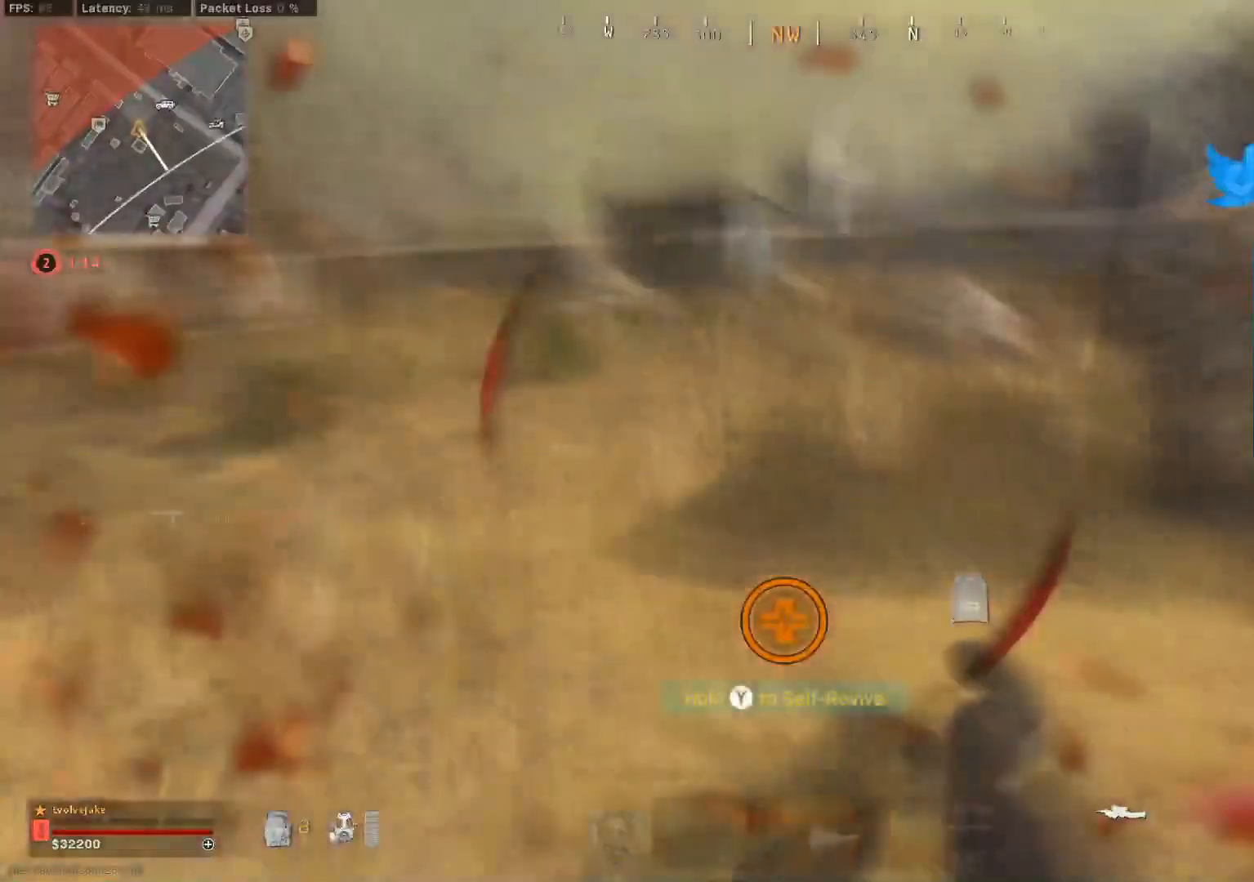
{"buttons": [], "left_stick": "up", "right_stick": "right", "events": [[66, "right_stick", "right"], [183, "right_stick", "center"], [216, "L3", "down"], [267, "right_stick", "right"], [300, "L3", "up"]]}
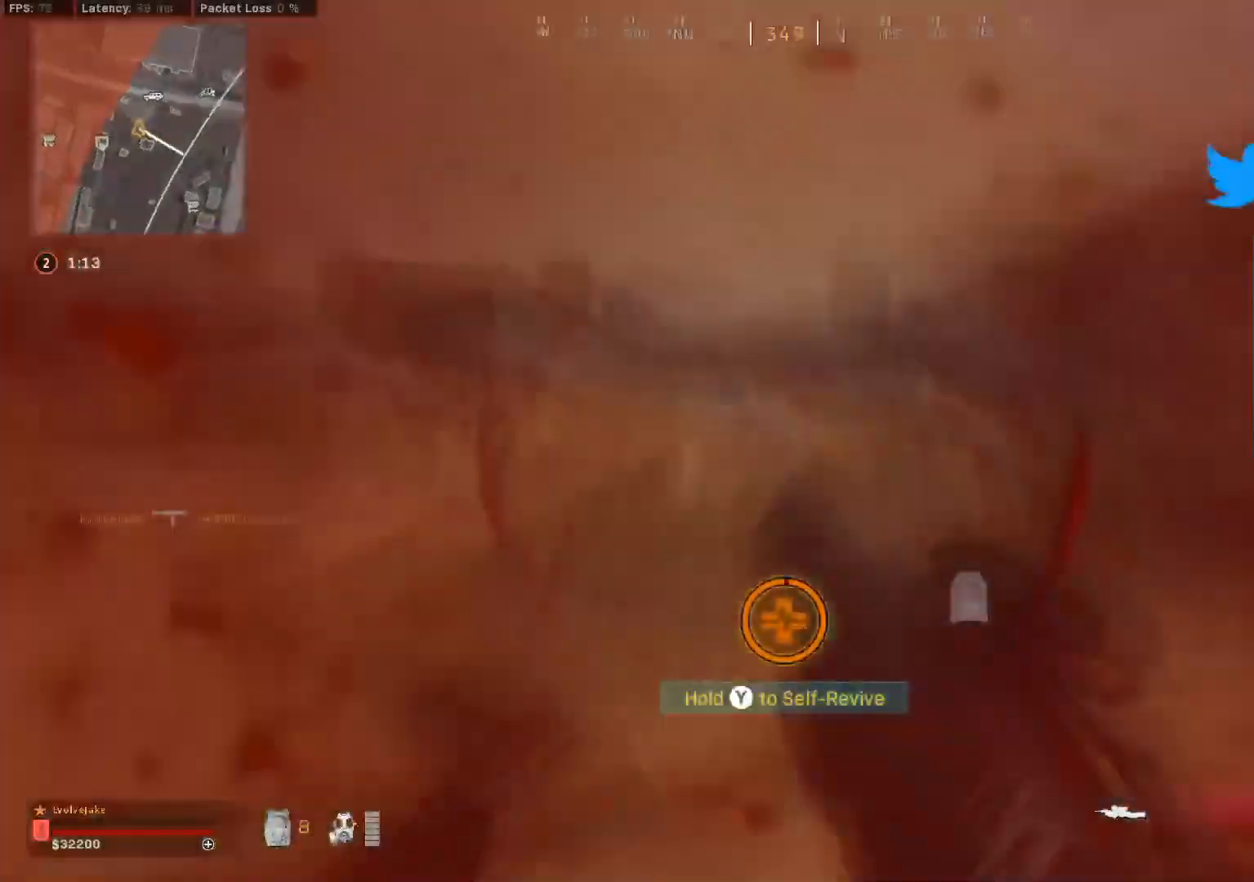
{"buttons": [], "left_stick": "up", "right_stick": "right", "events": []}